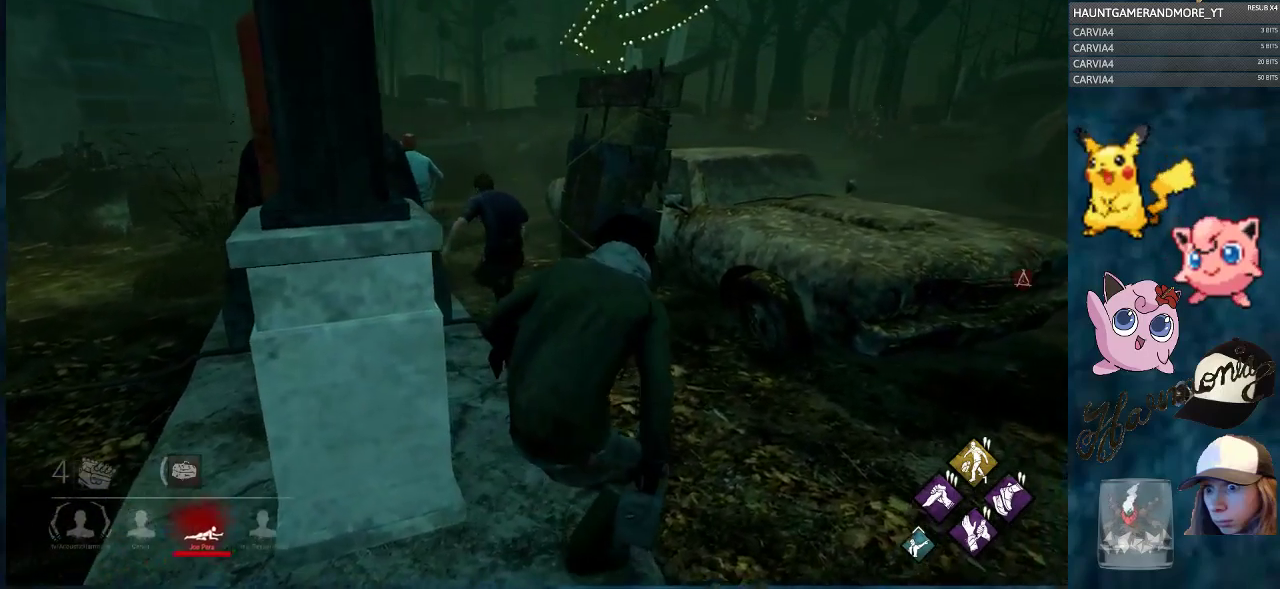
Gameplay with keyboard and mouse; each line is a JSON object with the keys and mouse buttons held at the frame after it. "events" lists presses ("down") and releases ("up") of "1", "2", "3", "4", "5", "a", "alt", "c", "caps_lock", "ctrl", "d", "e", "f", "g", "q", "r", "s", "shift", "space", "t", "tab", "v", "w", "x", "z", "mouse_left", "mouse_wheel" and "mouse_right" between this image and that frame as [ms after this image, input, new state], when the widget could be followed in between. "mouse_left", "mouse_wheel", "mouse_right" = the "left", "wheel", "right" buttons of the "mouse" list. No other keys are recorded. "wheel" means that the mouse wheel is clicked or scrolled. "mouse_move" is the direction in which the mouse moves at that frame (one of eight, or "still"), when it could be read.
{"keys": ["ctrl", "w"], "mouse": [], "mouse_move": "up", "events": [[367, "d", "down"], [500, "d", "up"]]}
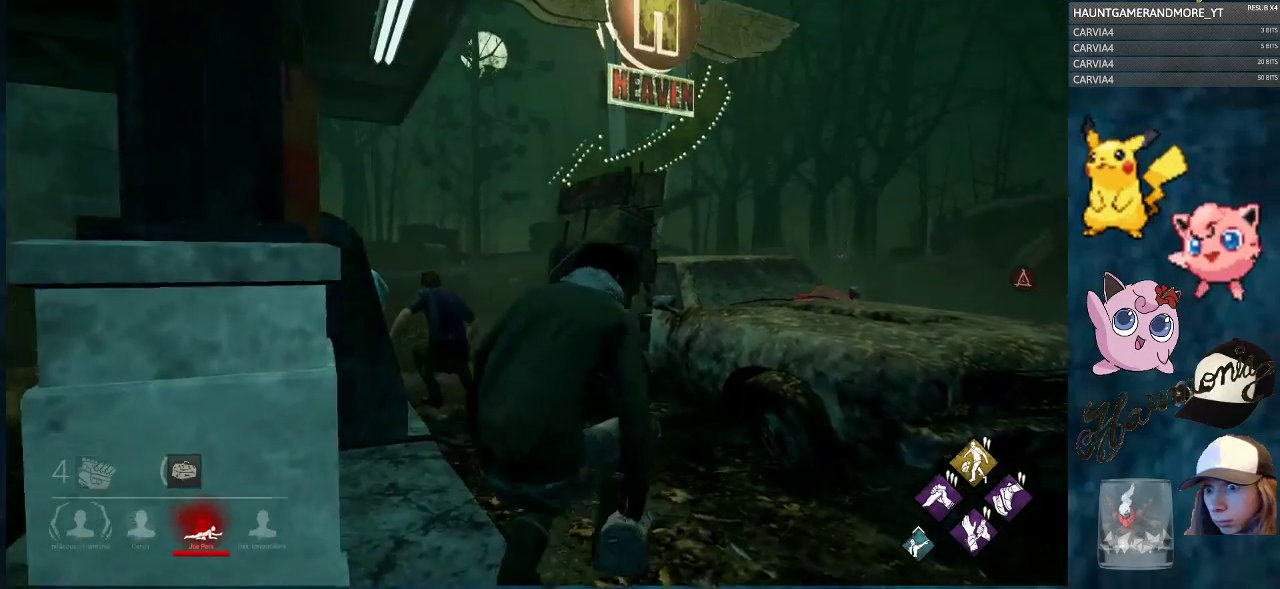
{"keys": ["ctrl", "w"], "mouse": [], "mouse_move": "still", "events": []}
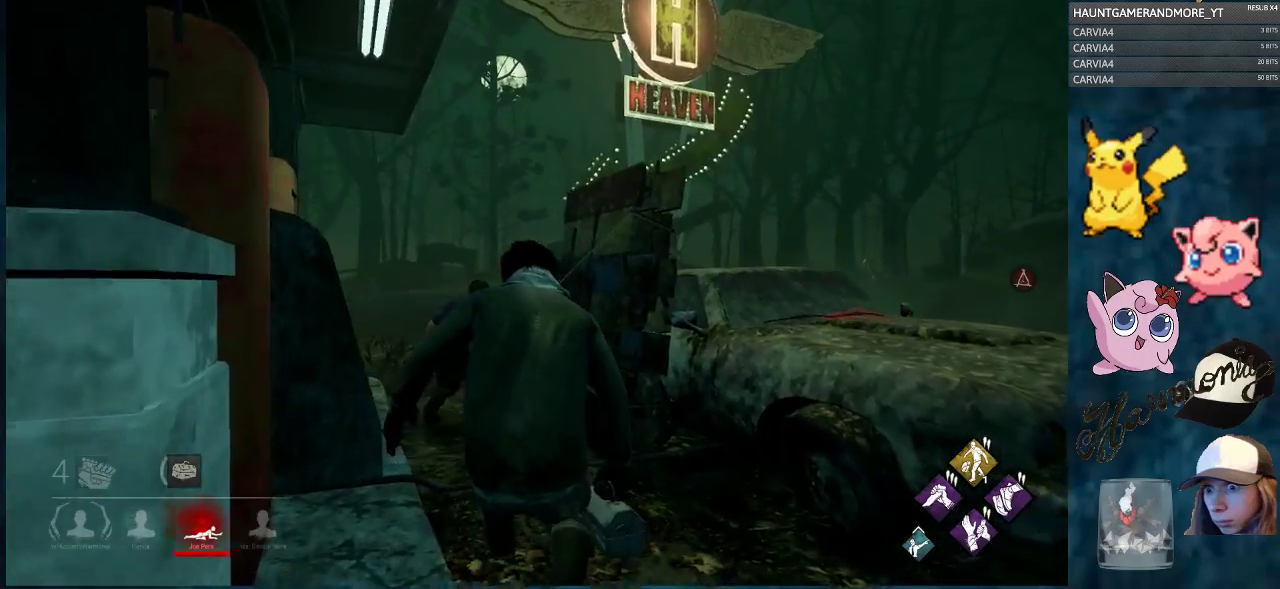
{"keys": ["ctrl", "w"], "mouse": [], "mouse_move": "still", "events": []}
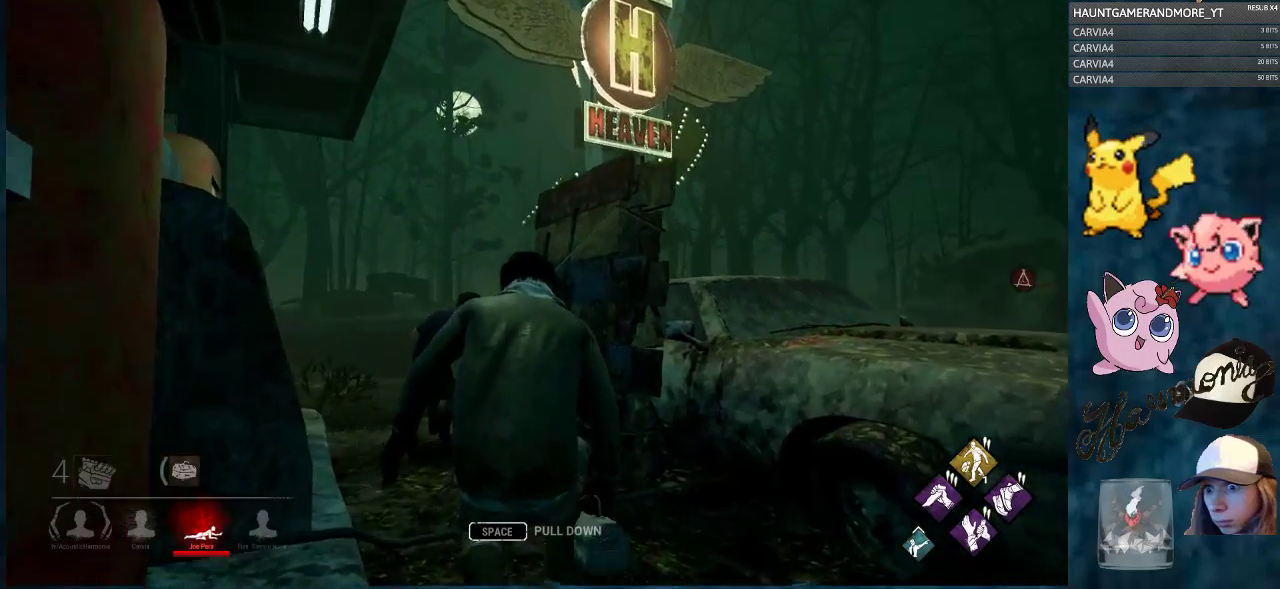
{"keys": ["ctrl", "w"], "mouse": [], "mouse_move": "up-left", "events": []}
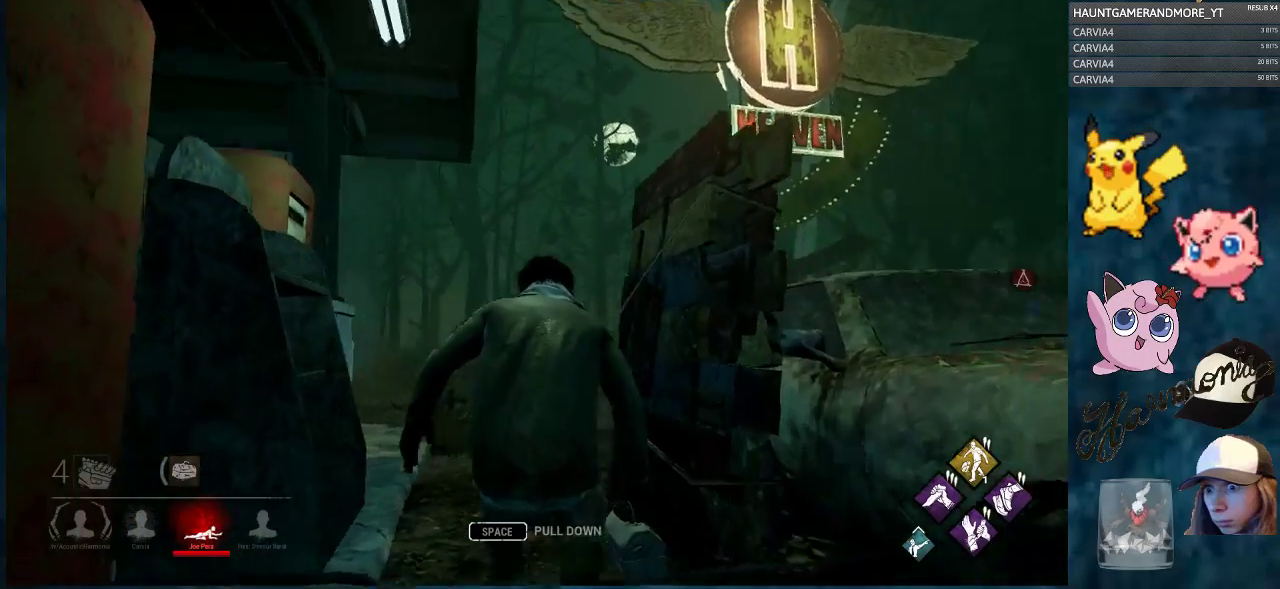
{"keys": ["ctrl", "w"], "mouse": [], "mouse_move": "left", "events": []}
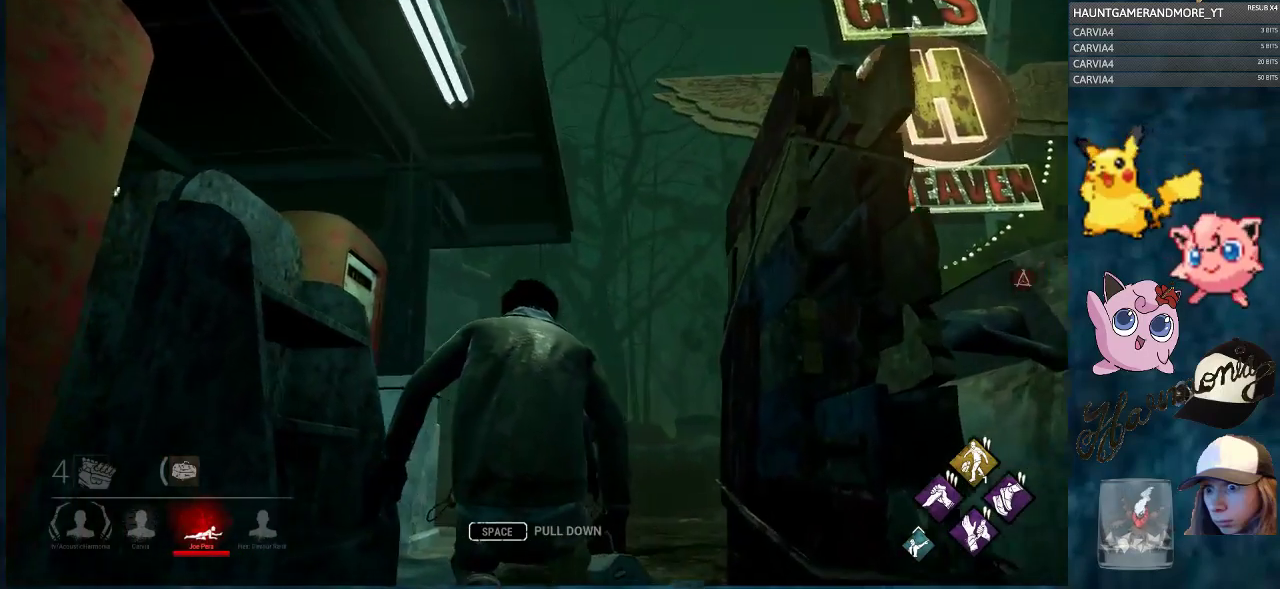
{"keys": ["ctrl", "w"], "mouse": [], "mouse_move": "still", "events": [[234, "d", "down"], [434, "d", "up"]]}
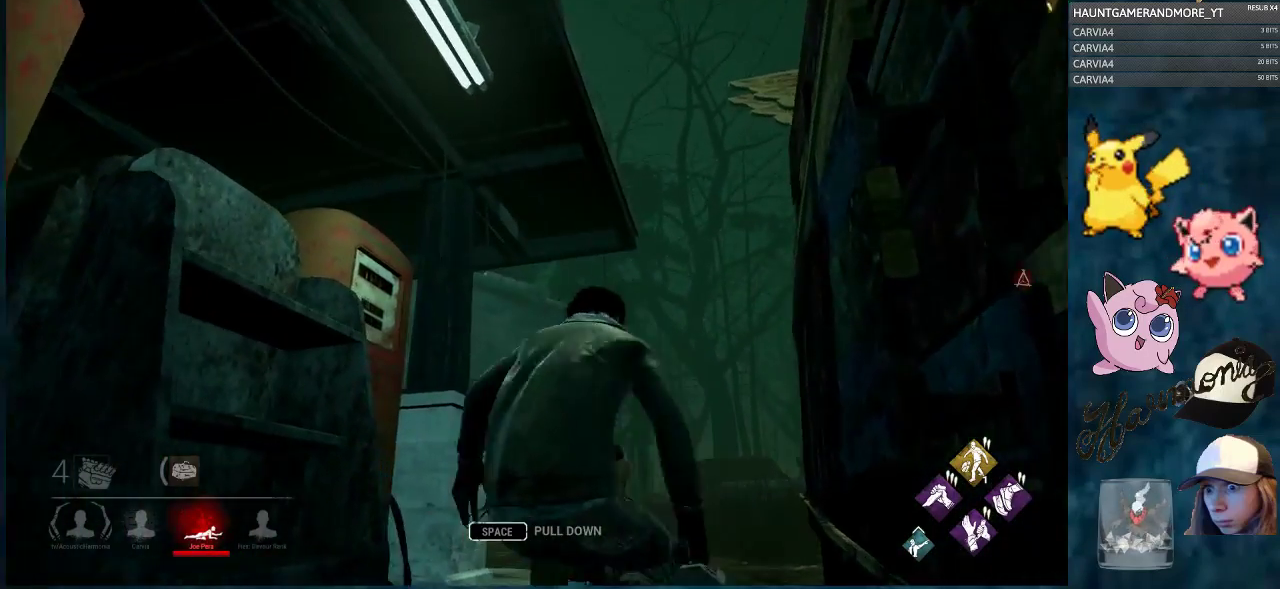
{"keys": ["ctrl", "d", "w"], "mouse": [], "mouse_move": "up-left", "events": [[267, "d", "down"]]}
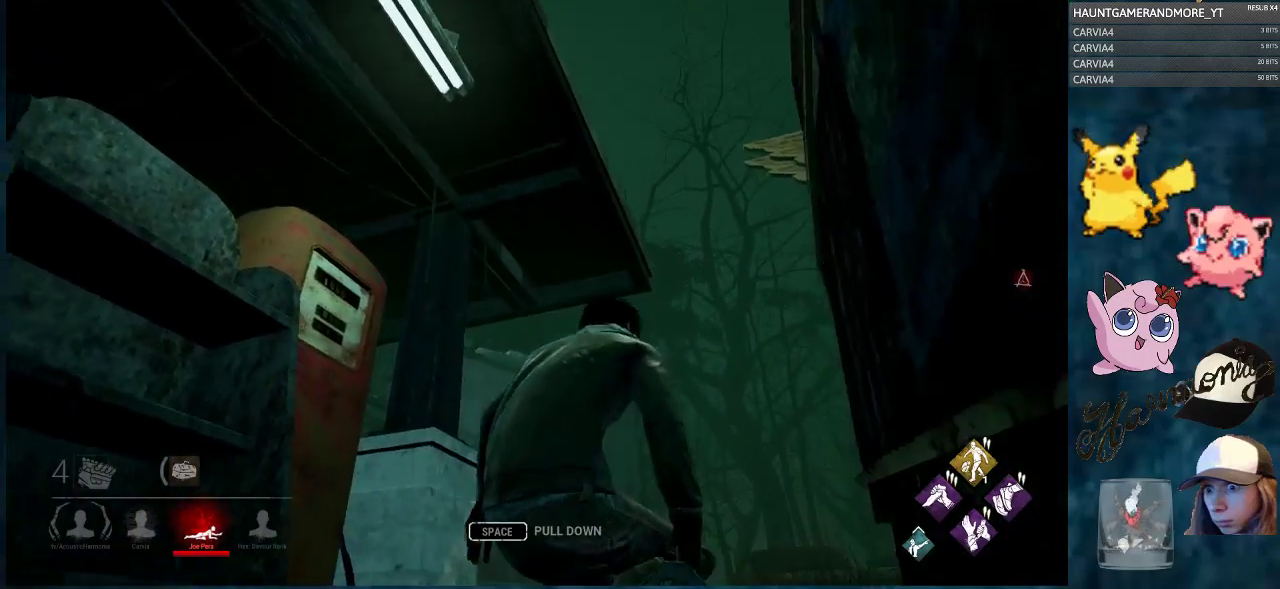
{"keys": ["a", "ctrl", "w"], "mouse": [], "mouse_move": "down-right", "events": [[34, "d", "up"], [367, "a", "down"]]}
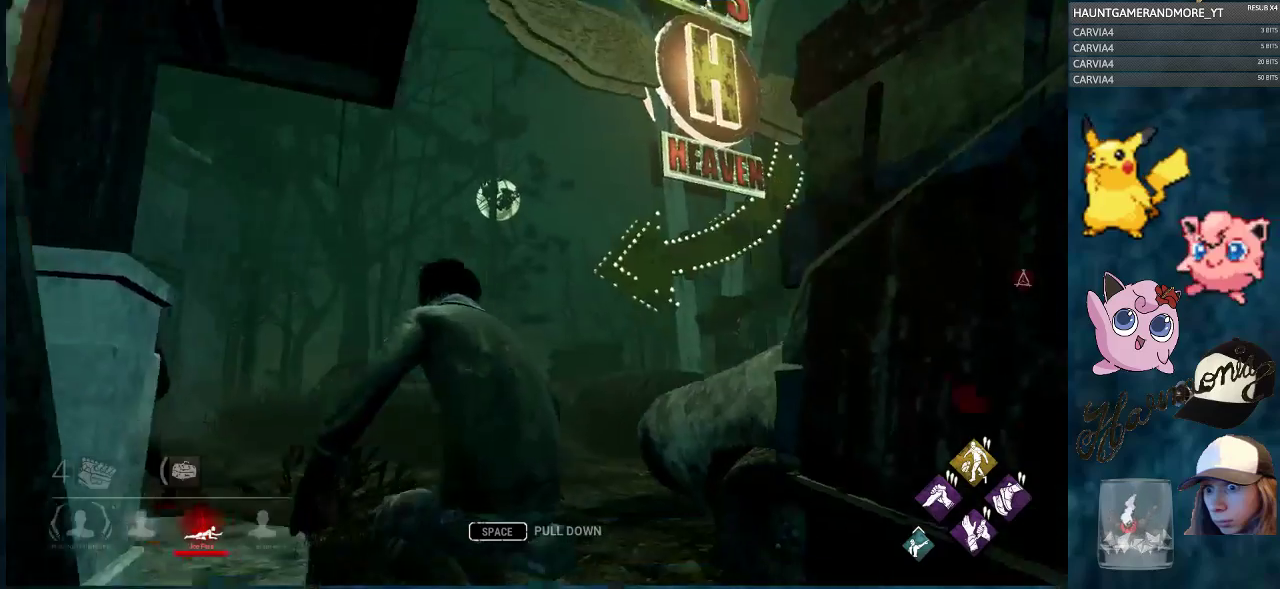
{"keys": ["a", "ctrl", "w"], "mouse": [], "mouse_move": "still", "events": []}
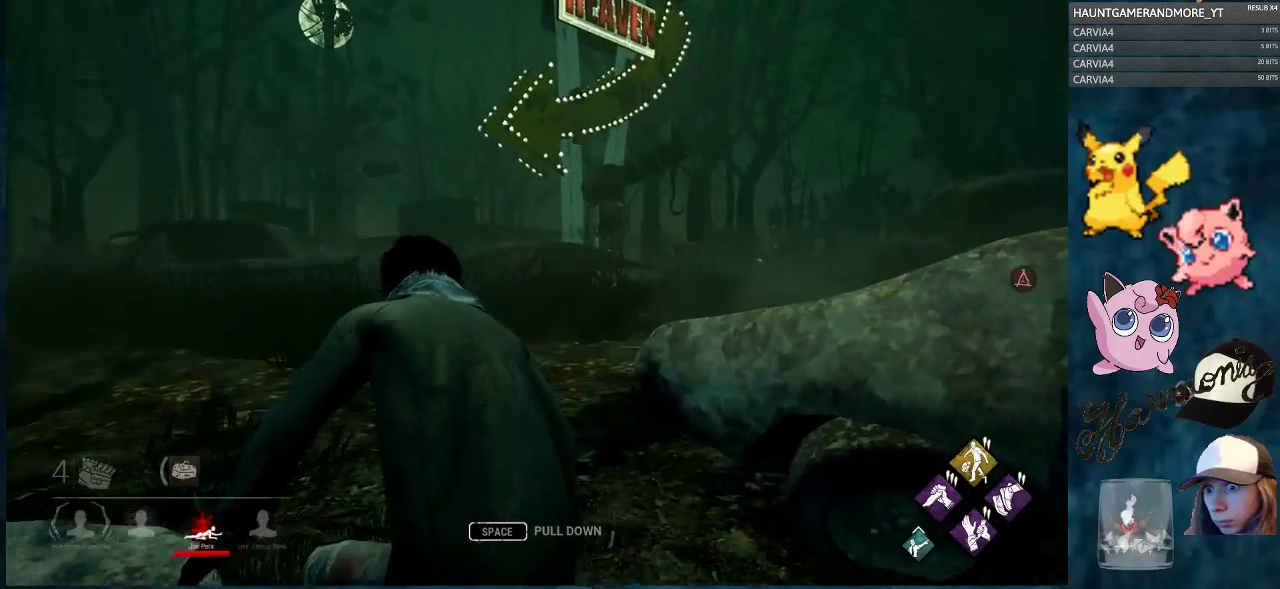
{"keys": ["a", "ctrl", "w"], "mouse": [], "mouse_move": "still", "events": []}
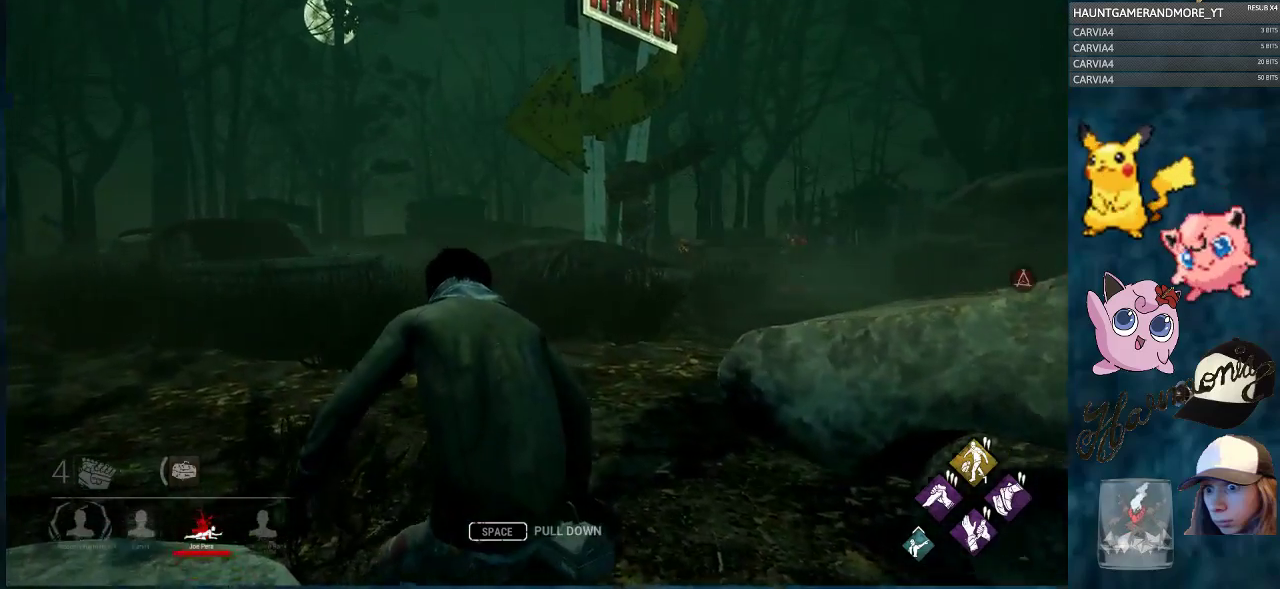
{"keys": ["ctrl", "w"], "mouse": [], "mouse_move": "still", "events": [[83, "a", "up"]]}
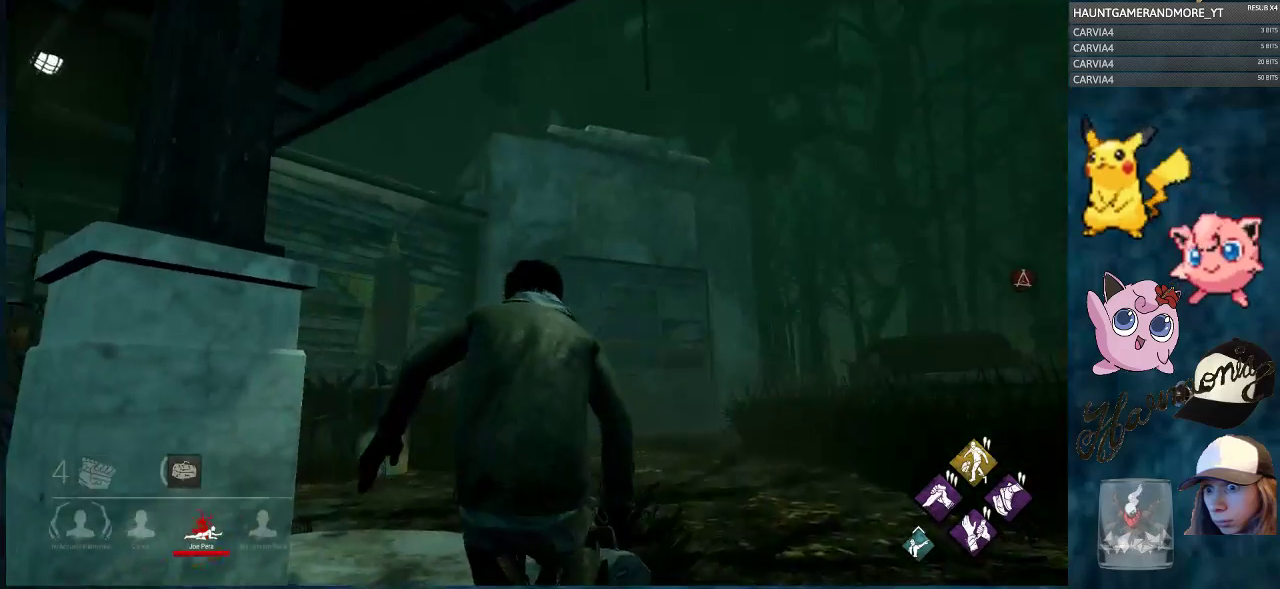
{"keys": ["ctrl", "d", "w"], "mouse": [], "mouse_move": "still", "events": [[250, "d", "down"]]}
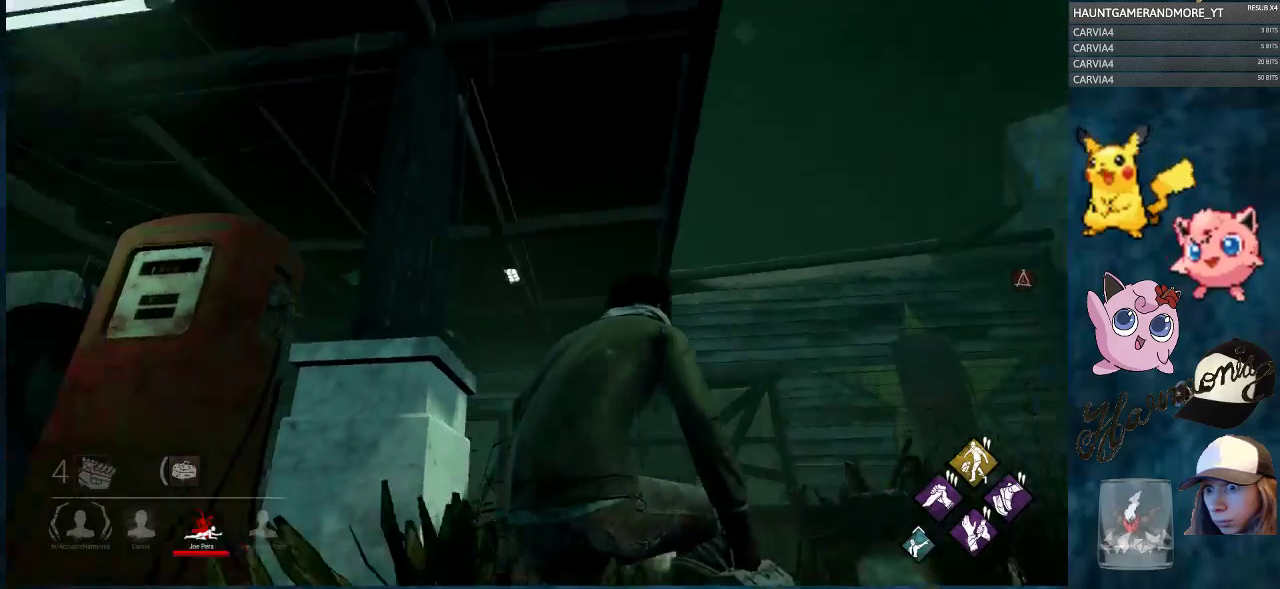
{"keys": ["ctrl", "d", "w"], "mouse": [], "mouse_move": "still", "events": []}
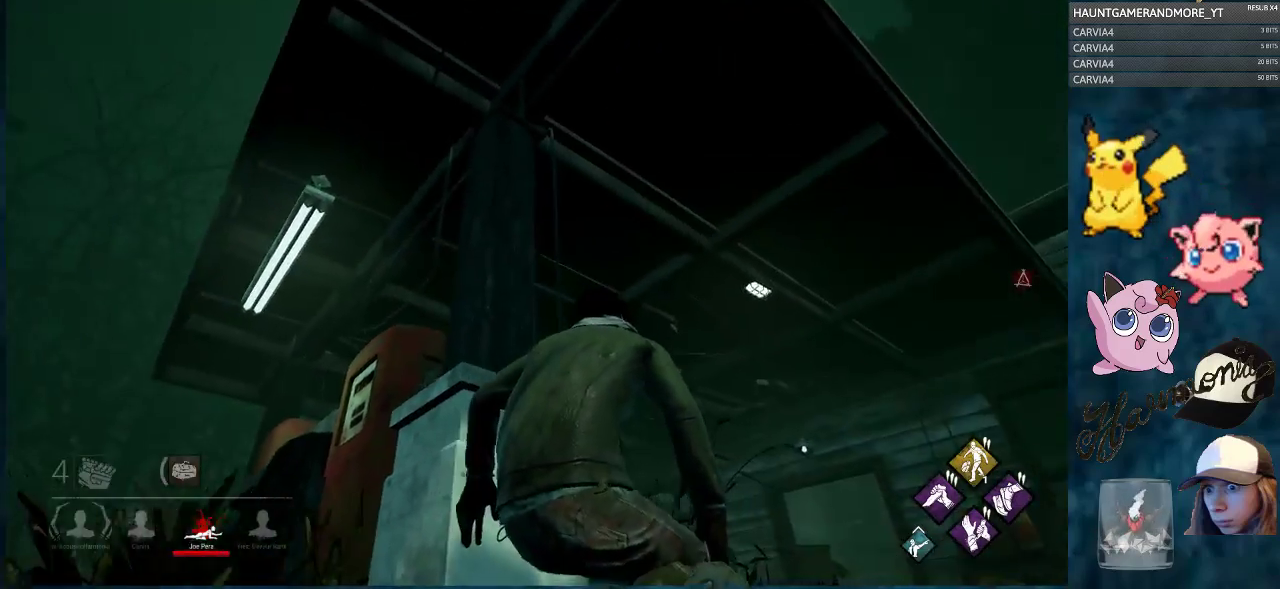
{"keys": ["ctrl", "d", "w"], "mouse": [], "mouse_move": "still", "events": []}
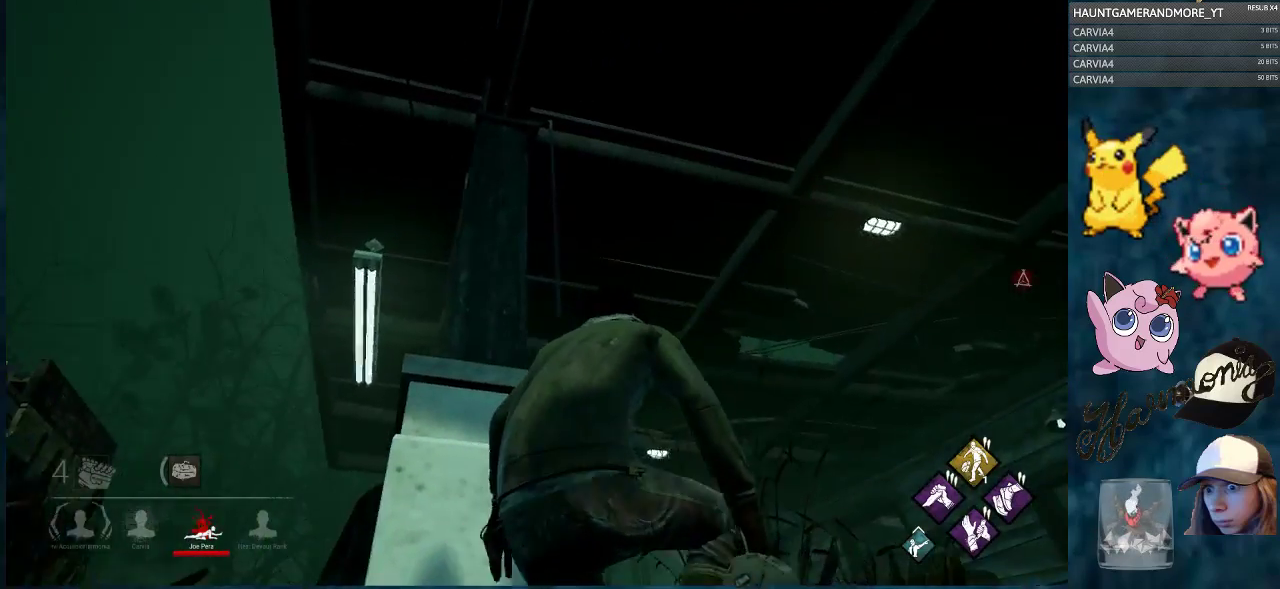
{"keys": ["ctrl", "d", "w"], "mouse": [], "mouse_move": "still", "events": []}
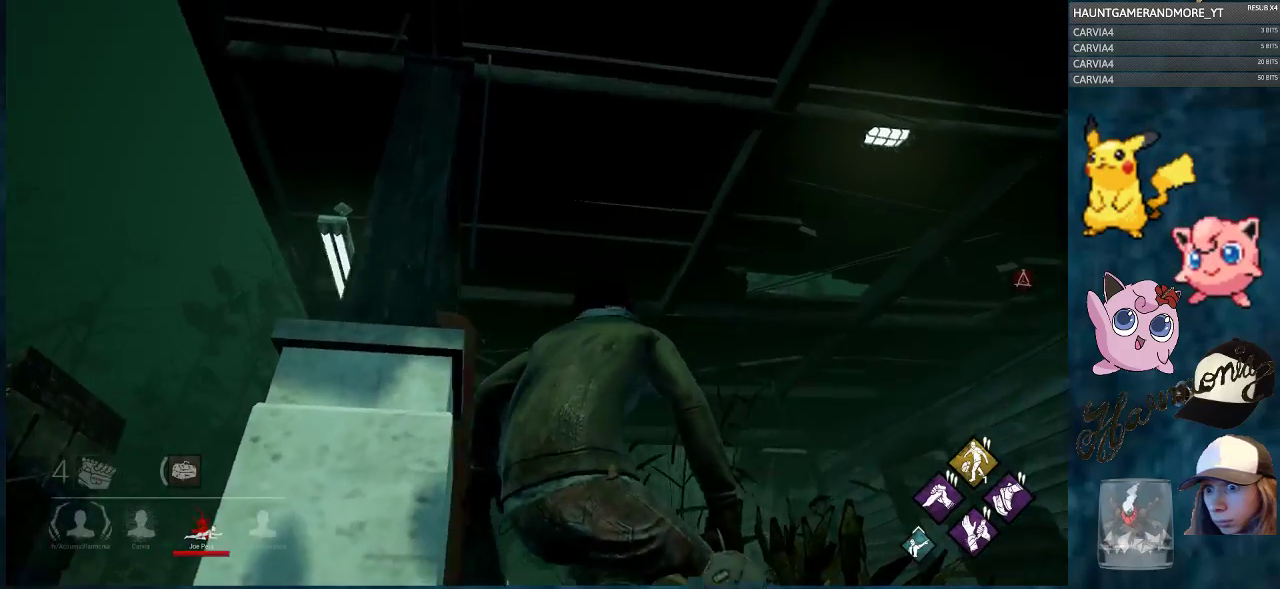
{"keys": ["ctrl", "w"], "mouse": [], "mouse_move": "still", "events": [[451, "d", "up"]]}
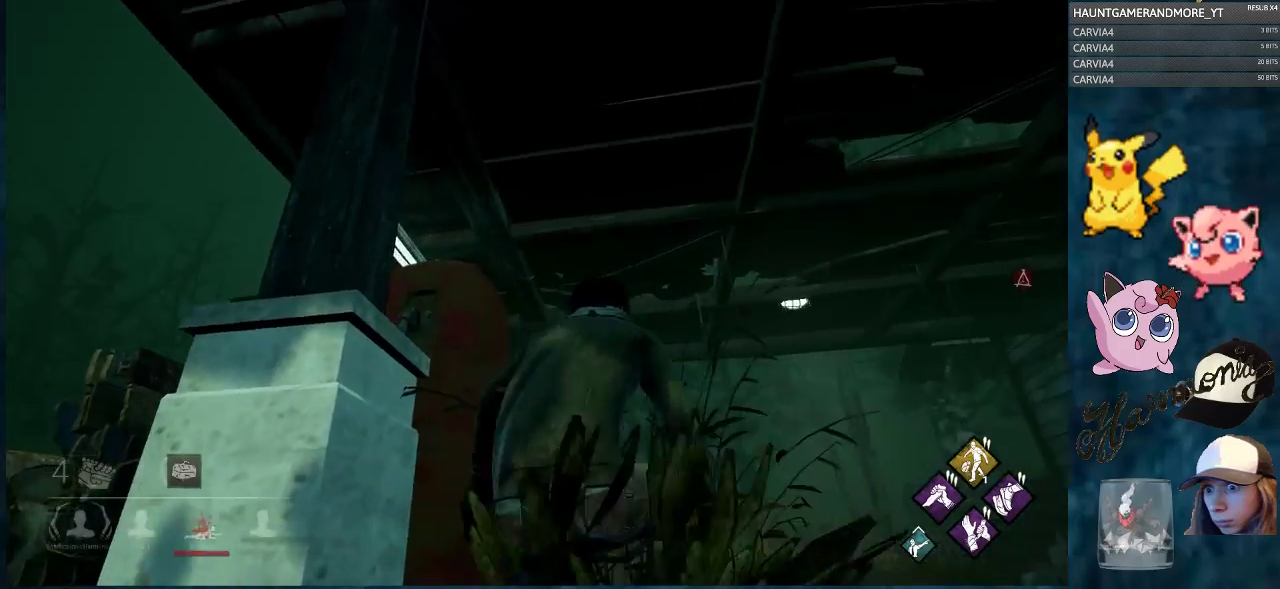
{"keys": ["ctrl", "w"], "mouse": [], "mouse_move": "still", "events": [[233, "d", "down"], [417, "d", "up"]]}
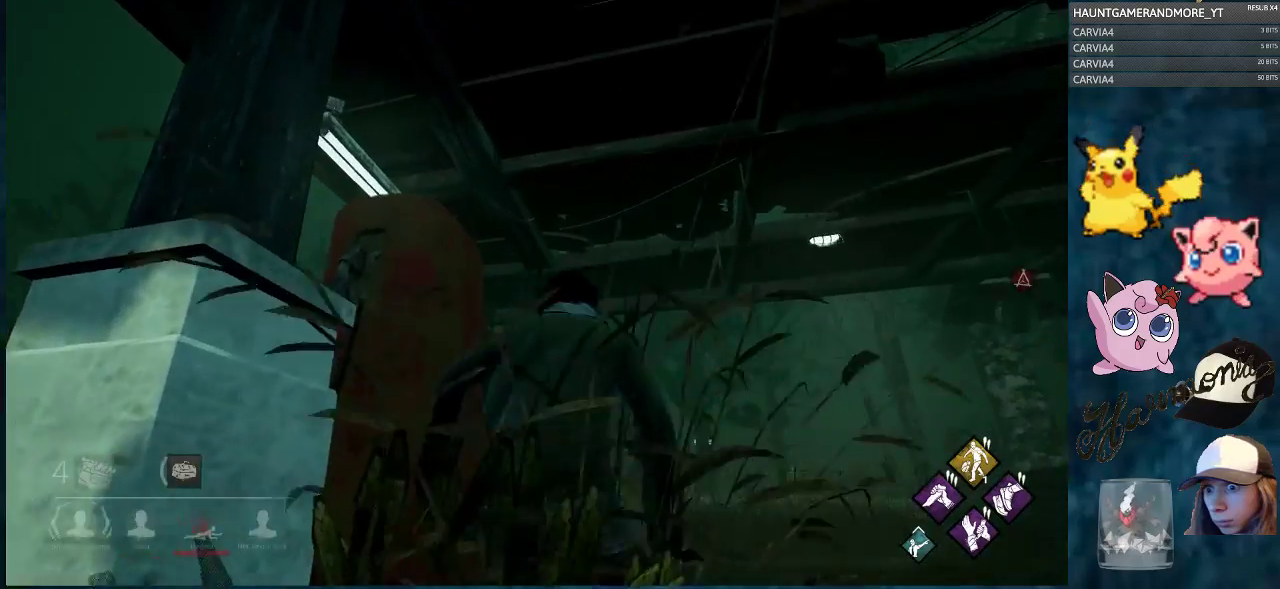
{"keys": ["ctrl", "d", "w"], "mouse": [], "mouse_move": "still", "events": [[334, "d", "down"]]}
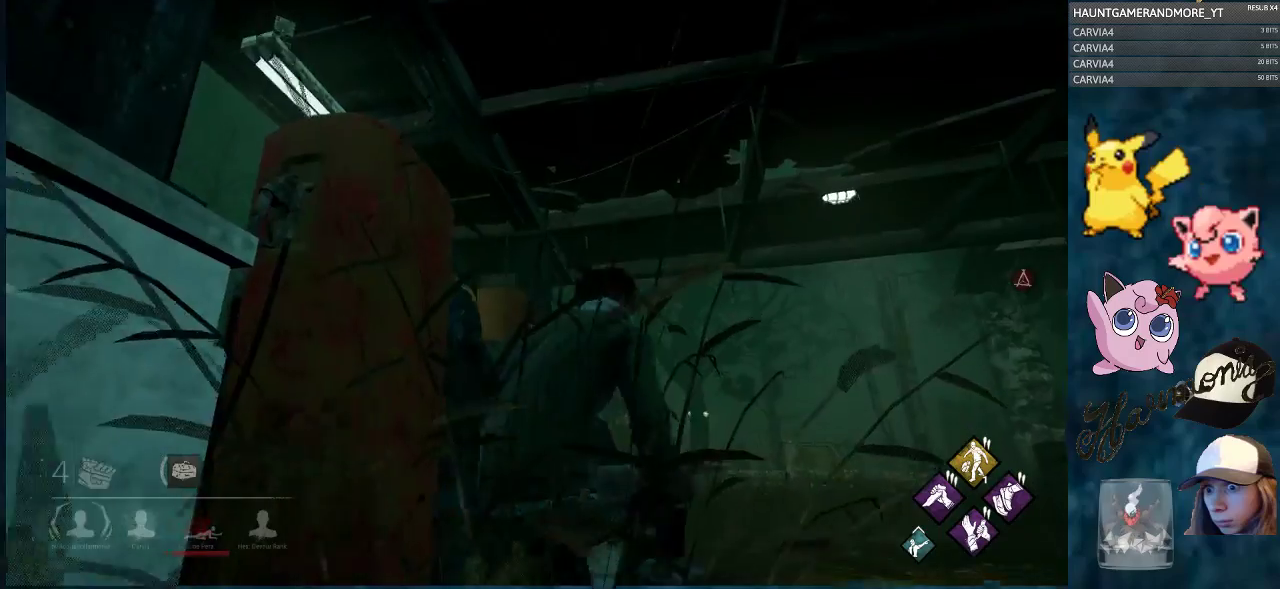
{"keys": ["ctrl", "w"], "mouse": [], "mouse_move": "still", "events": [[83, "d", "up"], [367, "d", "down"], [501, "d", "up"]]}
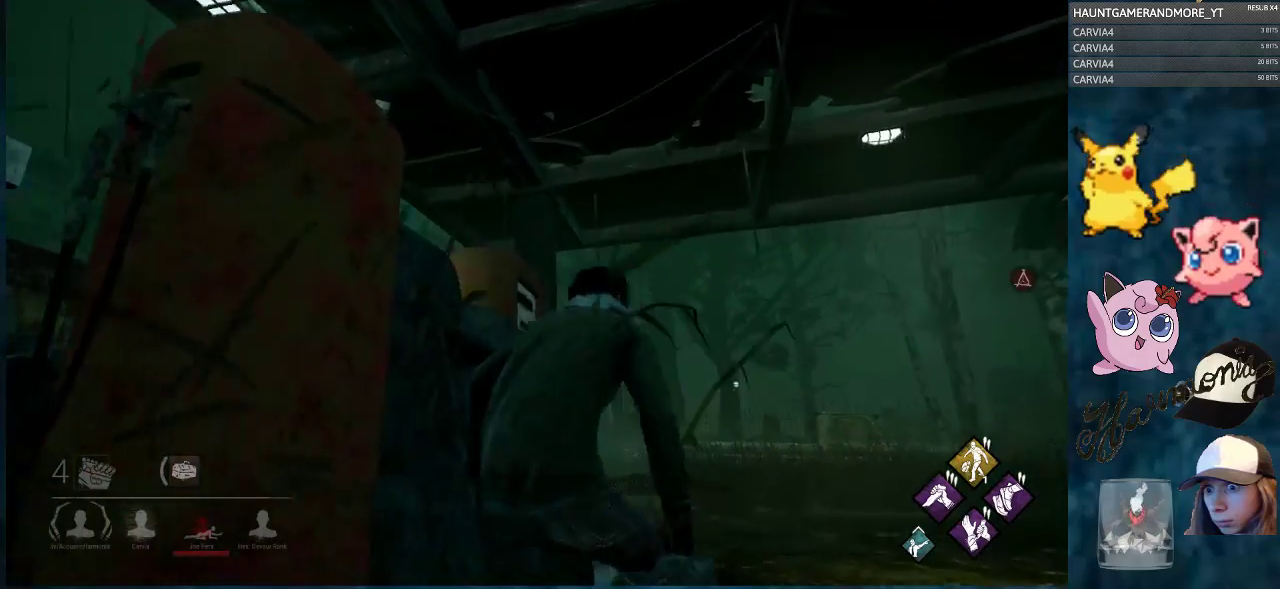
{"keys": ["ctrl", "w"], "mouse": [], "mouse_move": "still", "events": [[283, "d", "down"], [433, "d", "up"]]}
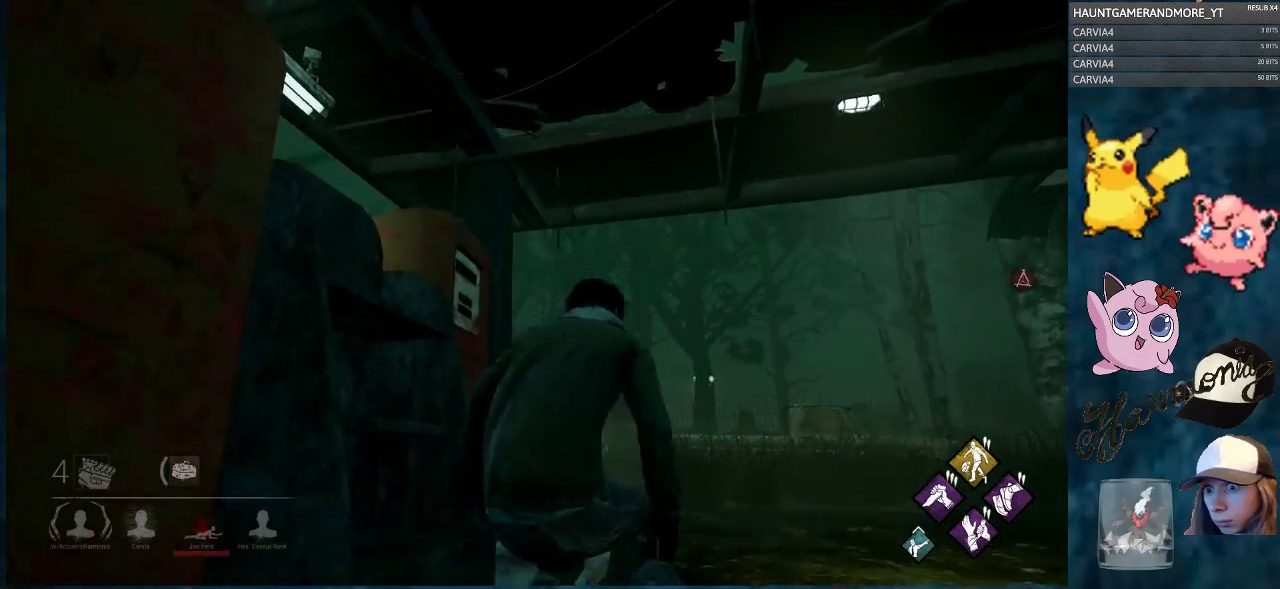
{"keys": ["ctrl", "w"], "mouse": [], "mouse_move": "still", "events": [[350, "d", "down"], [450, "d", "up"]]}
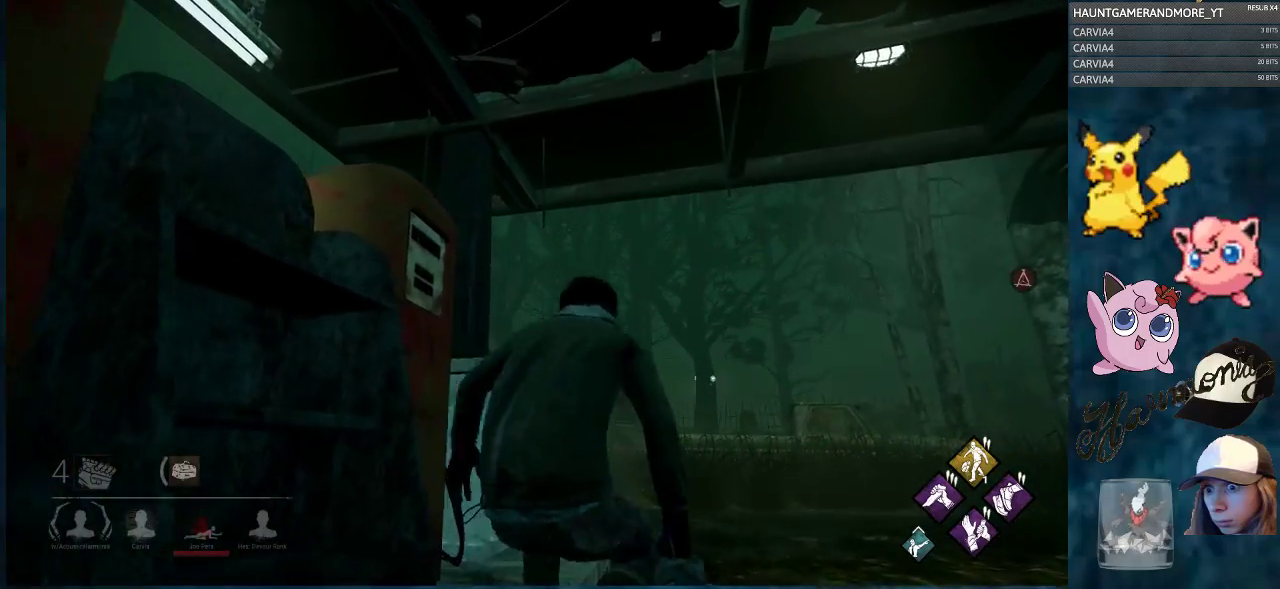
{"keys": ["ctrl", "d", "w"], "mouse": [], "mouse_move": "still", "events": [[467, "d", "down"]]}
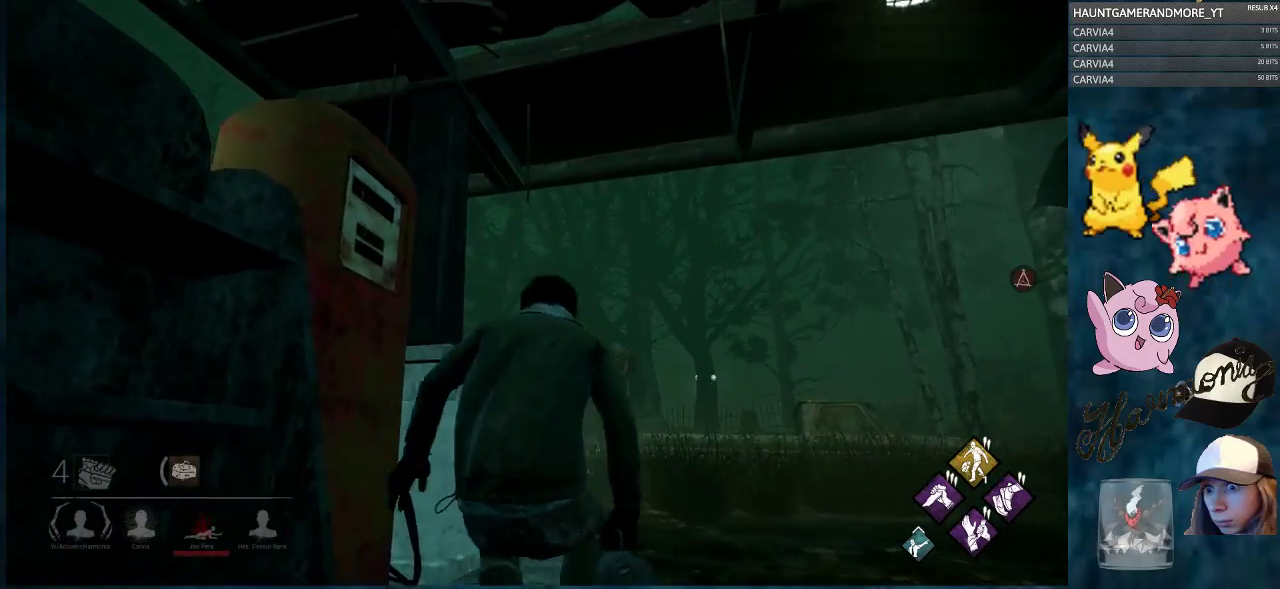
{"keys": ["ctrl", "w"], "mouse": [], "mouse_move": "still", "events": [[50, "d", "up"]]}
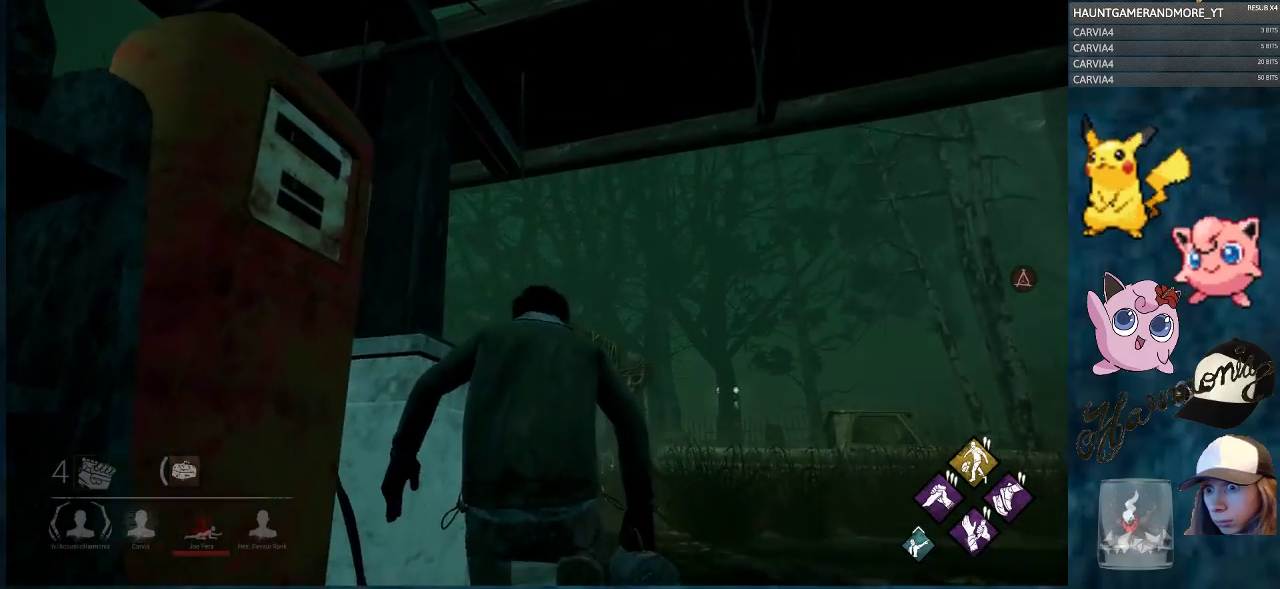
{"keys": ["ctrl", "d", "w"], "mouse": [], "mouse_move": "still", "events": [[216, "d", "down"]]}
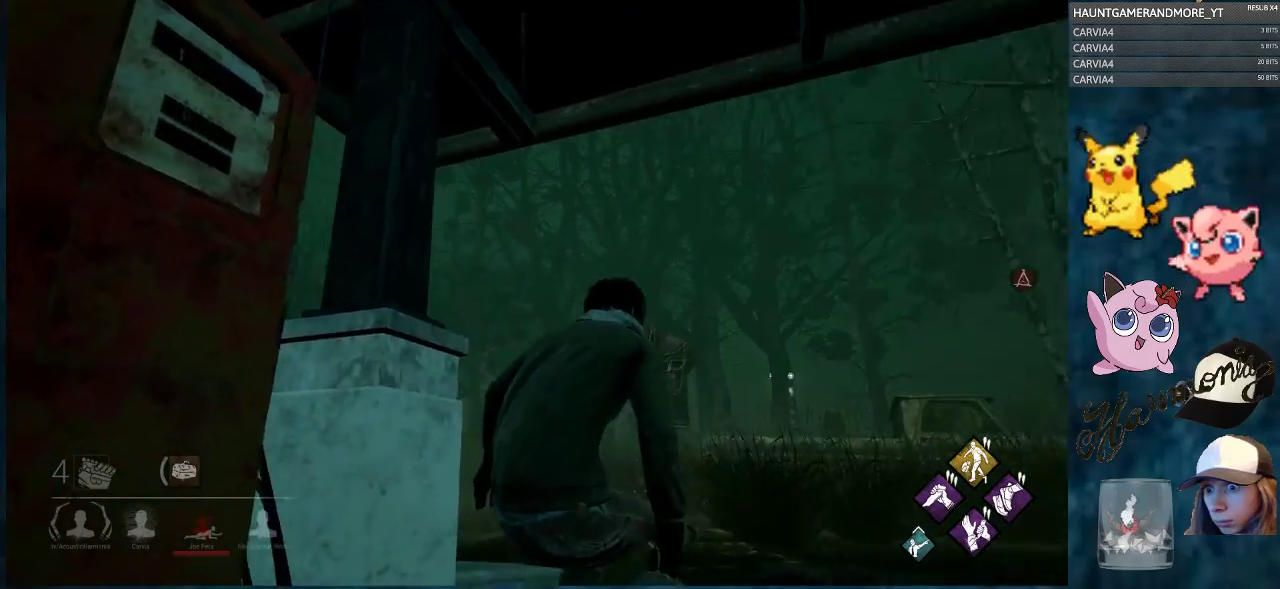
{"keys": ["ctrl", "d", "w"], "mouse": [], "mouse_move": "up", "events": []}
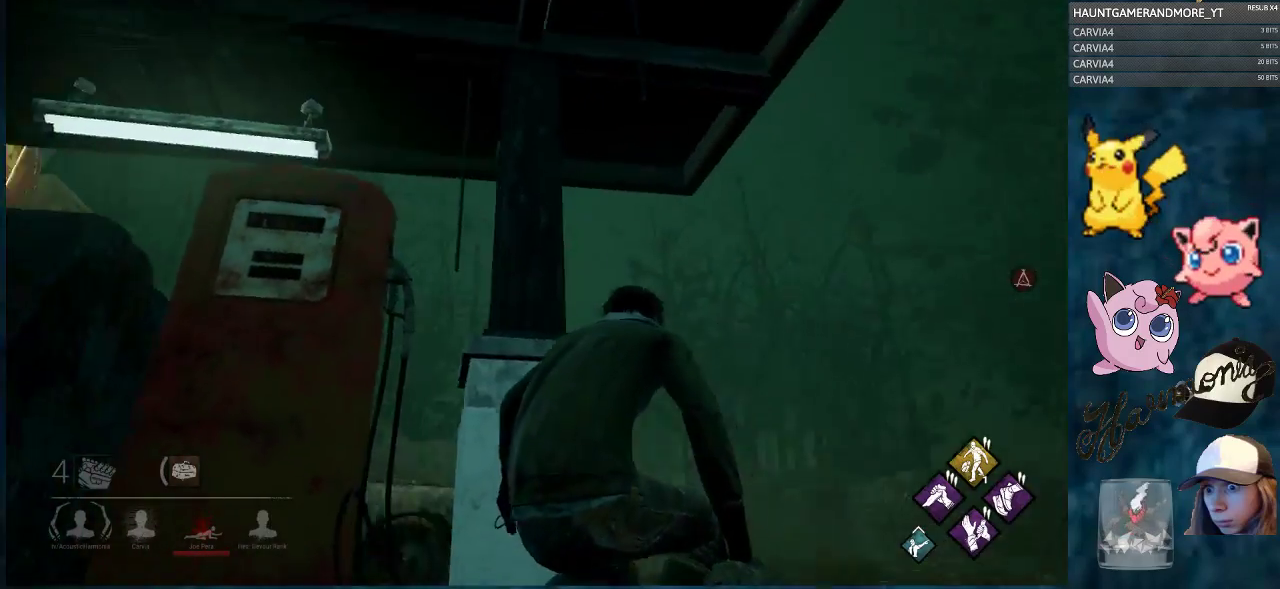
{"keys": ["ctrl", "d"], "mouse": [], "mouse_move": "still", "events": [[333, "w", "up"]]}
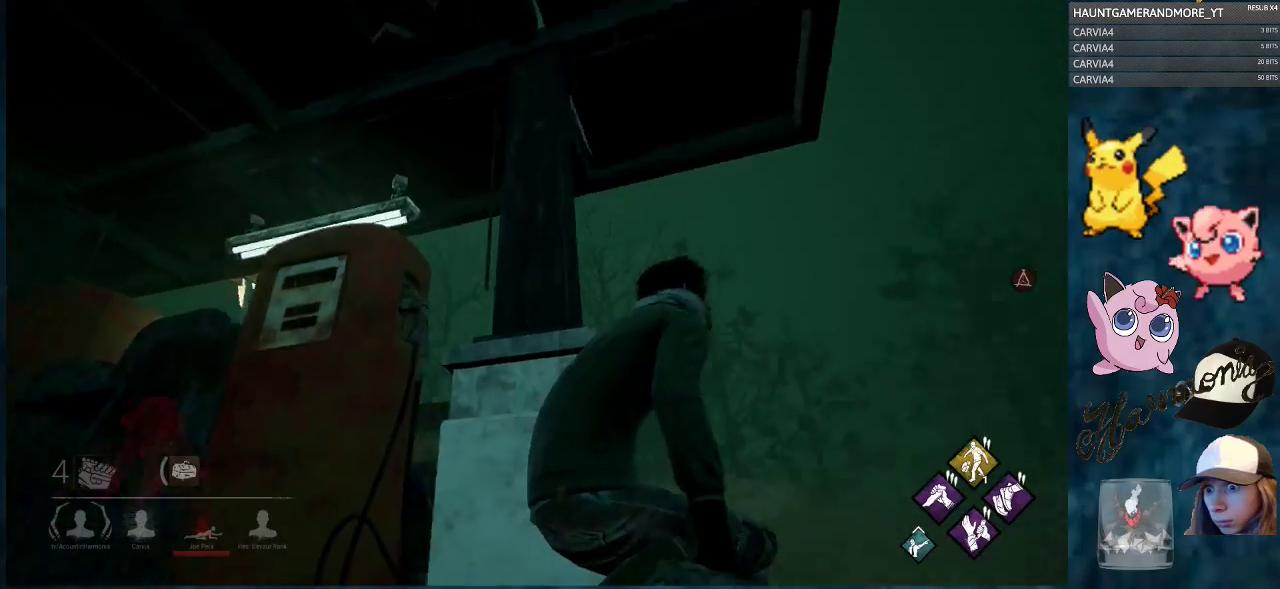
{"keys": ["ctrl", "d"], "mouse": [], "mouse_move": "still", "events": []}
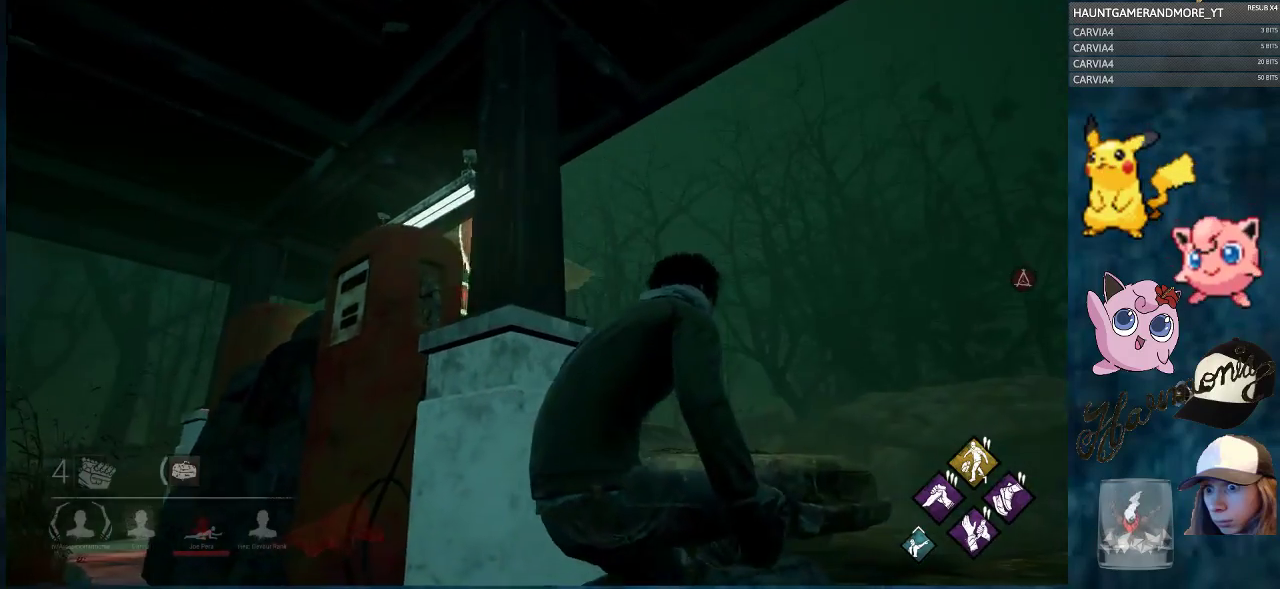
{"keys": ["ctrl", "d"], "mouse": [], "mouse_move": "still", "events": []}
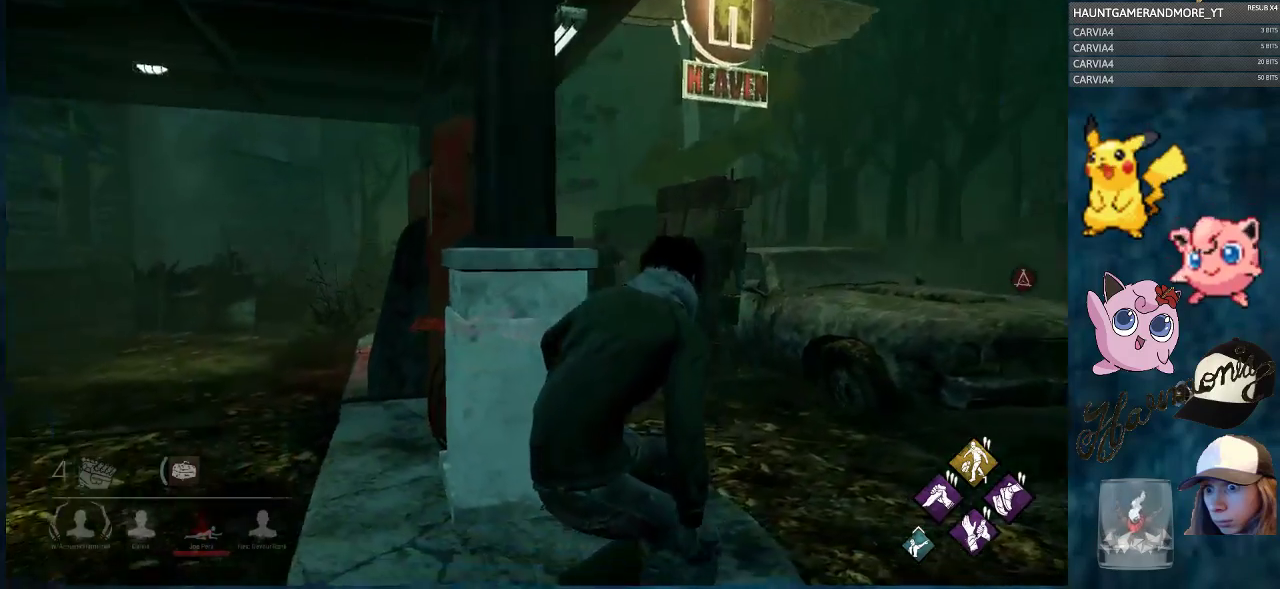
{"keys": ["ctrl", "d", "w"], "mouse": [], "mouse_move": "still", "events": [[17, "w", "down"]]}